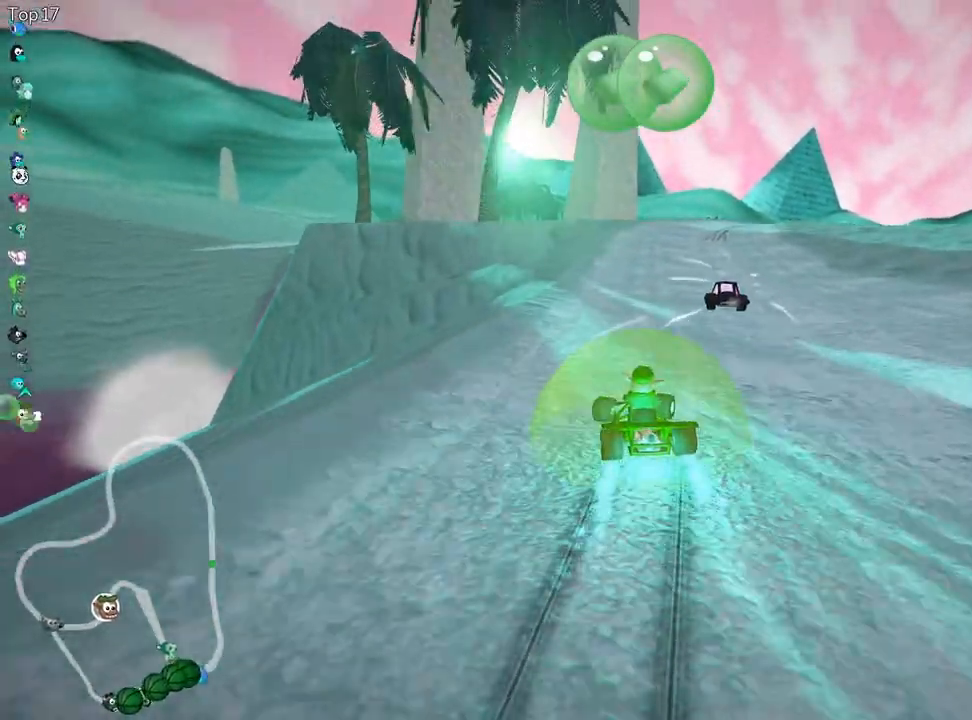
Gameplay with keyboard; each line is a JSON object with the keys held at the frame after it. "events" lists presses ("down") and releases ("up") of "down", "fire", "left", "look", "nitro", "right", "skid" and "up" between this image and that frame as [ms after this image, input, new state], when the widget could be followed in between. No other keys are recorded. Mouse input is not recorded. Key names are as the overlay labels them; some are game actions (e.g. jump) rather than physical keys.
{"keys": ["left", "up"], "events": [[100, "nitro", "down"], [100, "skid", "up"], [233, "right", "up"], [267, "nitro", "up"], [483, "left", "down"]]}
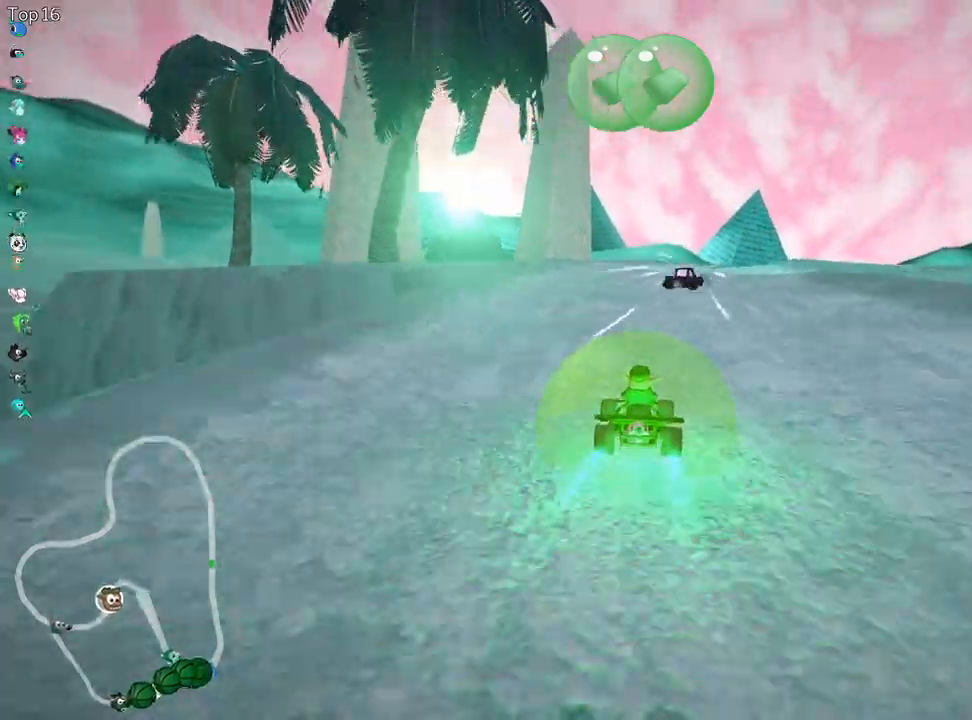
{"keys": ["right", "skid", "up"], "events": [[117, "left", "up"], [200, "skid", "down"], [233, "right", "down"]]}
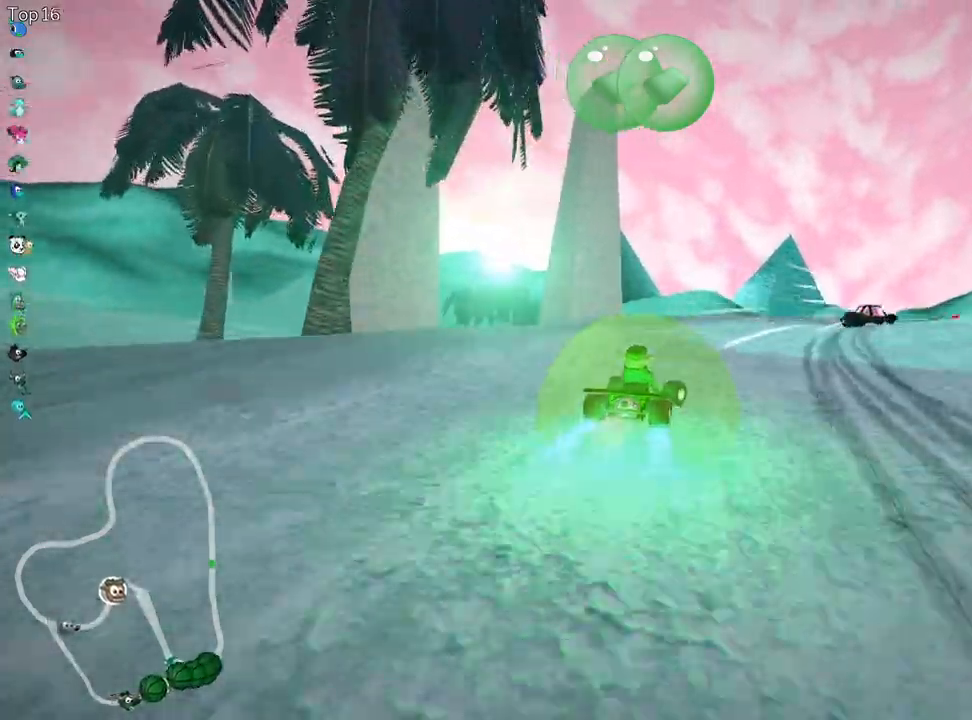
{"keys": ["right", "skid", "up"], "events": []}
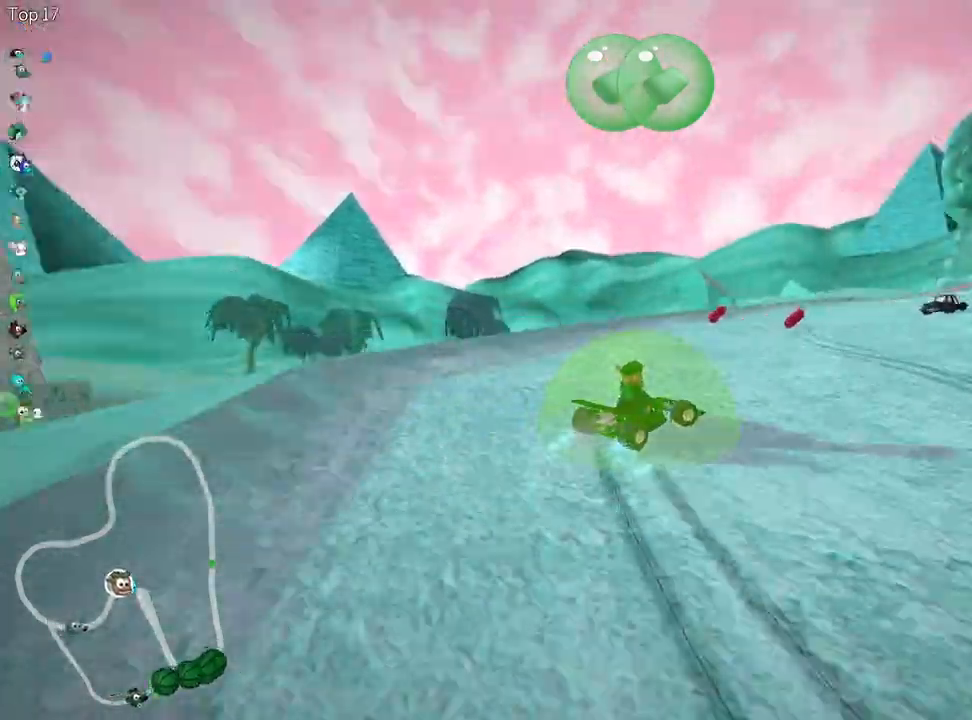
{"keys": ["nitro", "up"], "events": [[150, "skid", "up"], [417, "nitro", "down"], [483, "right", "up"]]}
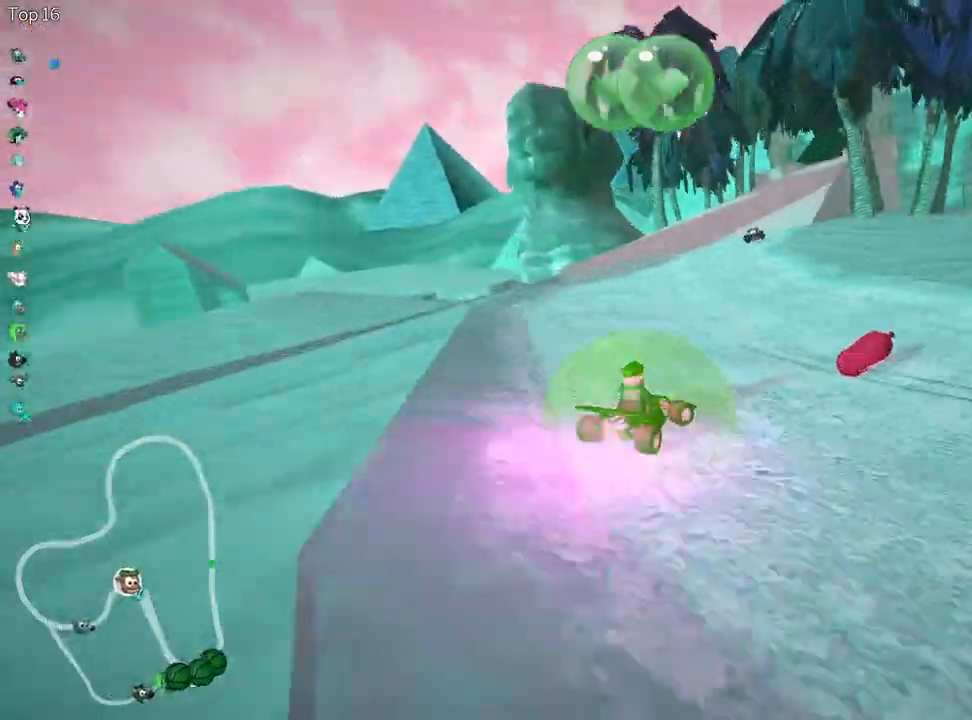
{"keys": ["left", "nitro", "up"], "events": [[50, "left", "down"]]}
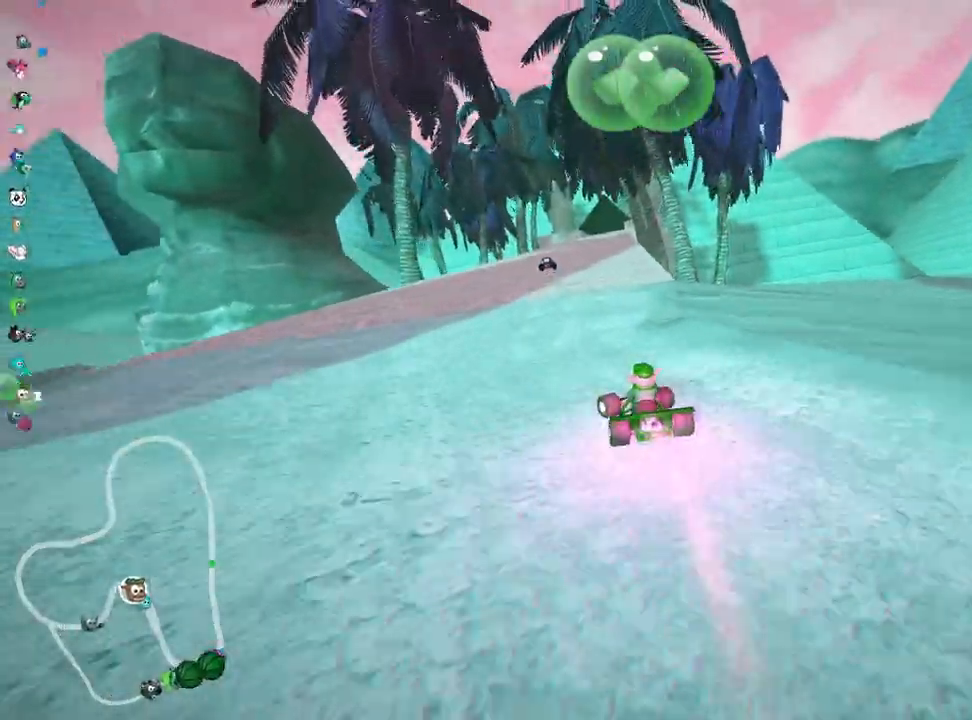
{"keys": ["left", "skid", "up"], "events": [[50, "nitro", "up"], [67, "left", "up"], [100, "right", "down"], [100, "skid", "down"], [300, "left", "down"], [300, "right", "up"]]}
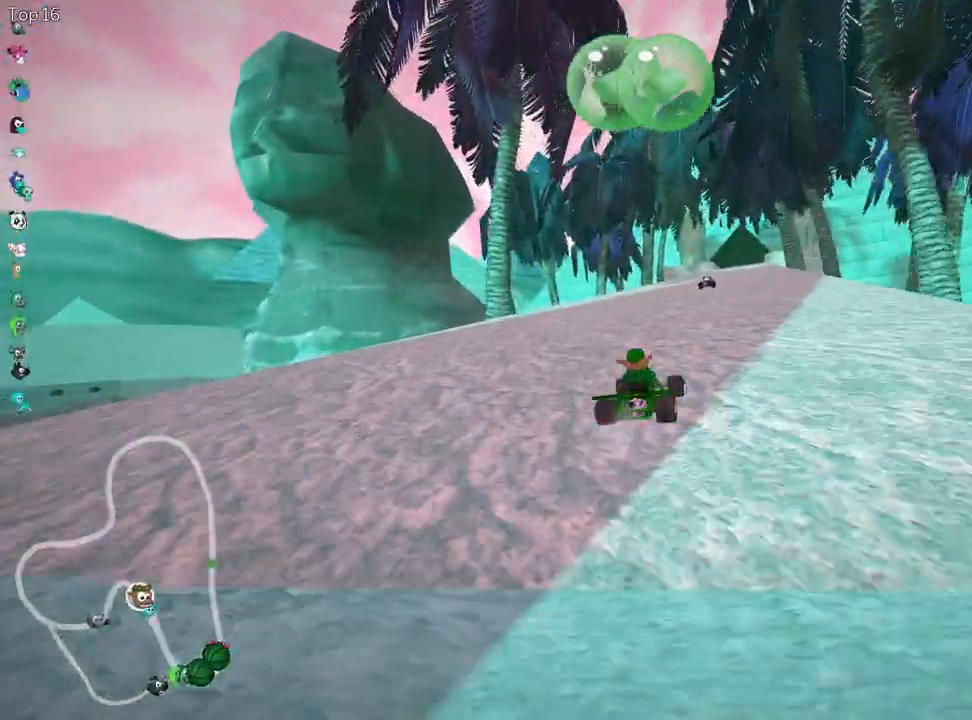
{"keys": ["left", "skid", "up"], "events": [[50, "fire", "down"], [200, "fire", "up"]]}
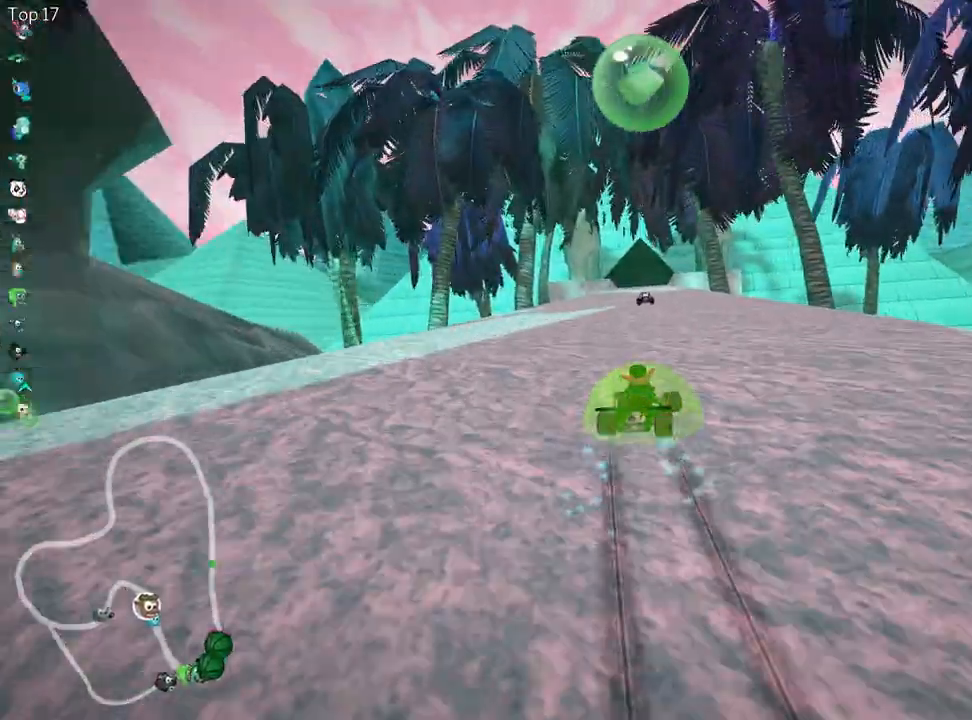
{"keys": ["left", "skid", "up"], "events": []}
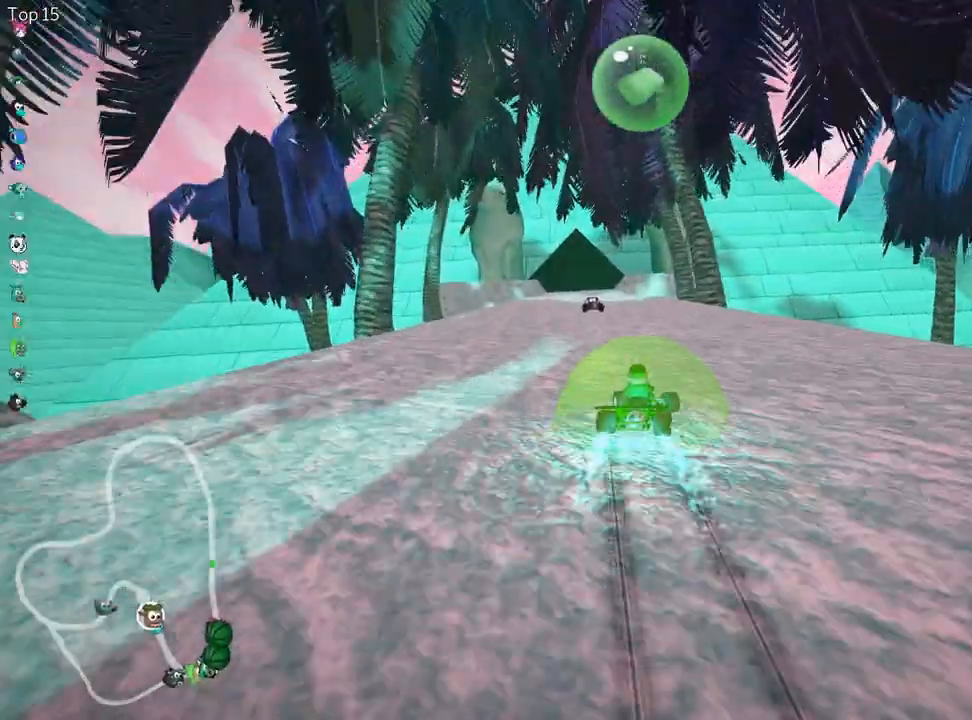
{"keys": ["up"], "events": [[17, "nitro", "down"], [50, "skid", "up"], [233, "left", "up"], [233, "nitro", "up"]]}
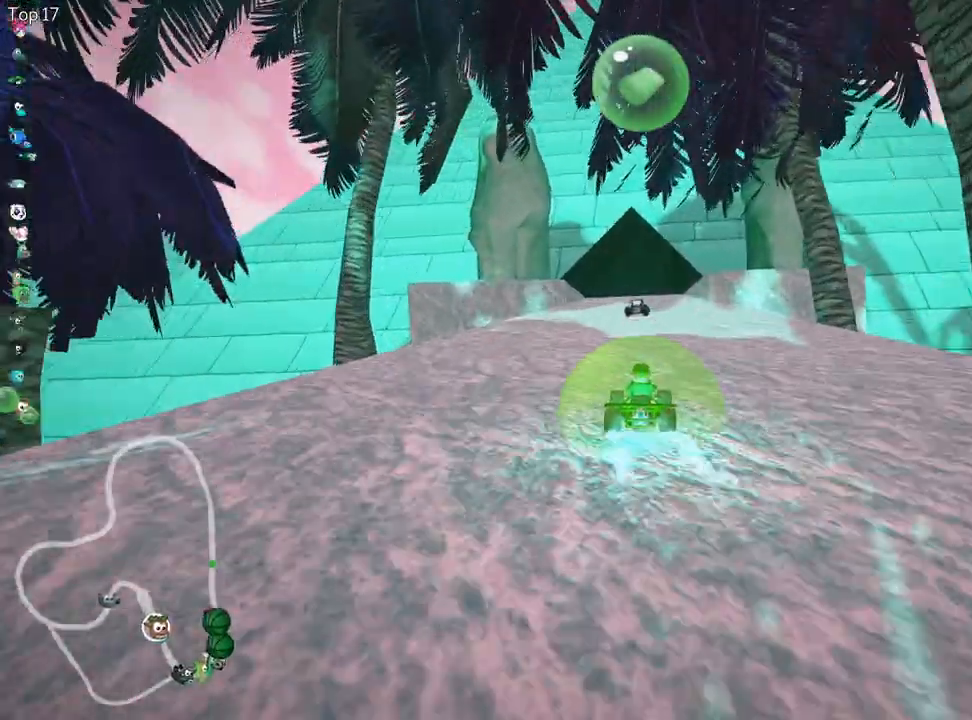
{"keys": ["skid", "up"], "events": [[500, "skid", "down"]]}
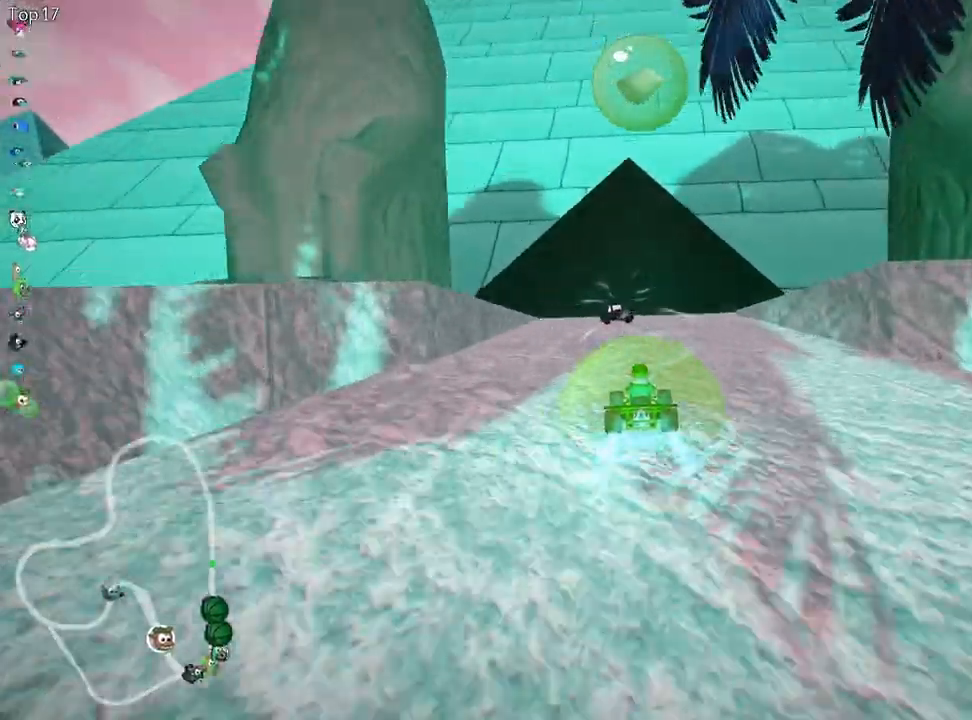
{"keys": ["right", "skid", "up"], "events": [[33, "left", "down"], [167, "left", "up"], [267, "right", "down"]]}
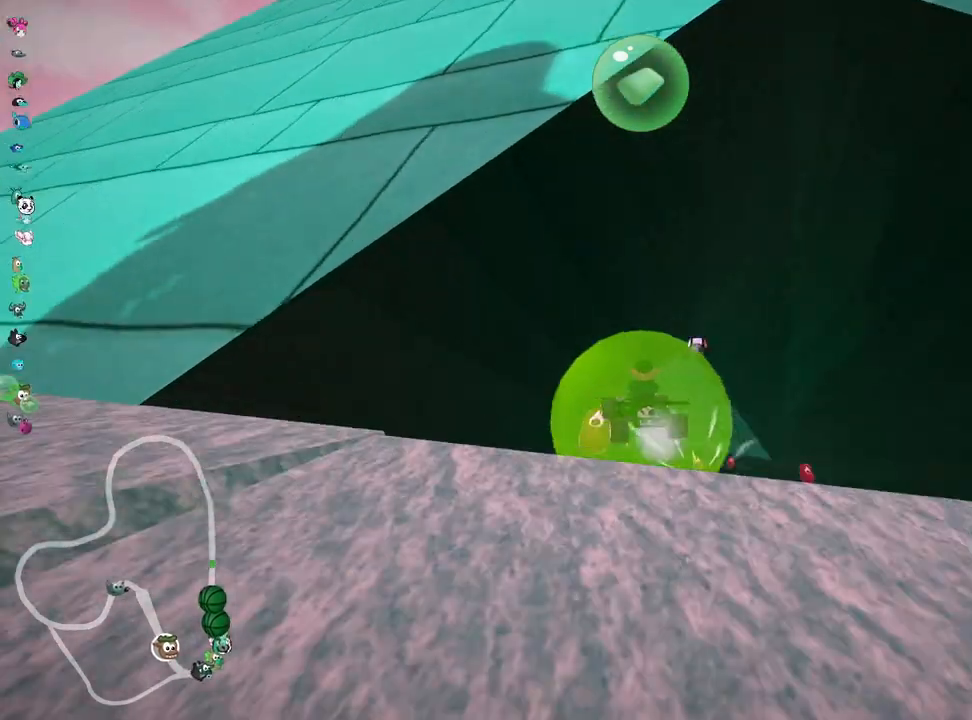
{"keys": ["left", "skid", "up"], "events": [[383, "left", "down"], [483, "right", "up"]]}
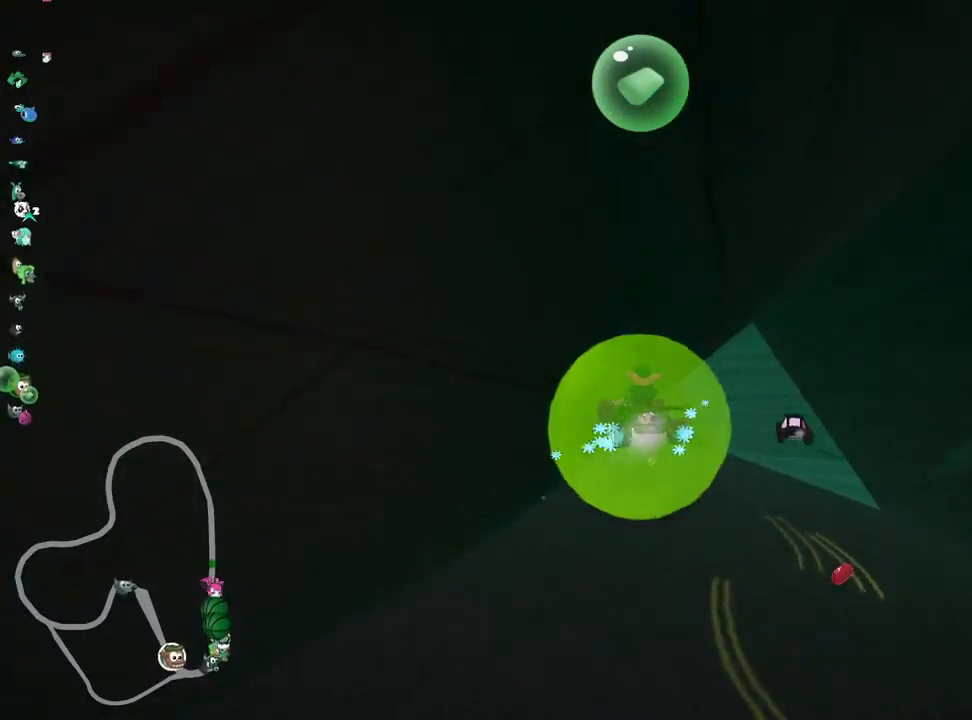
{"keys": ["left", "skid", "up"], "events": []}
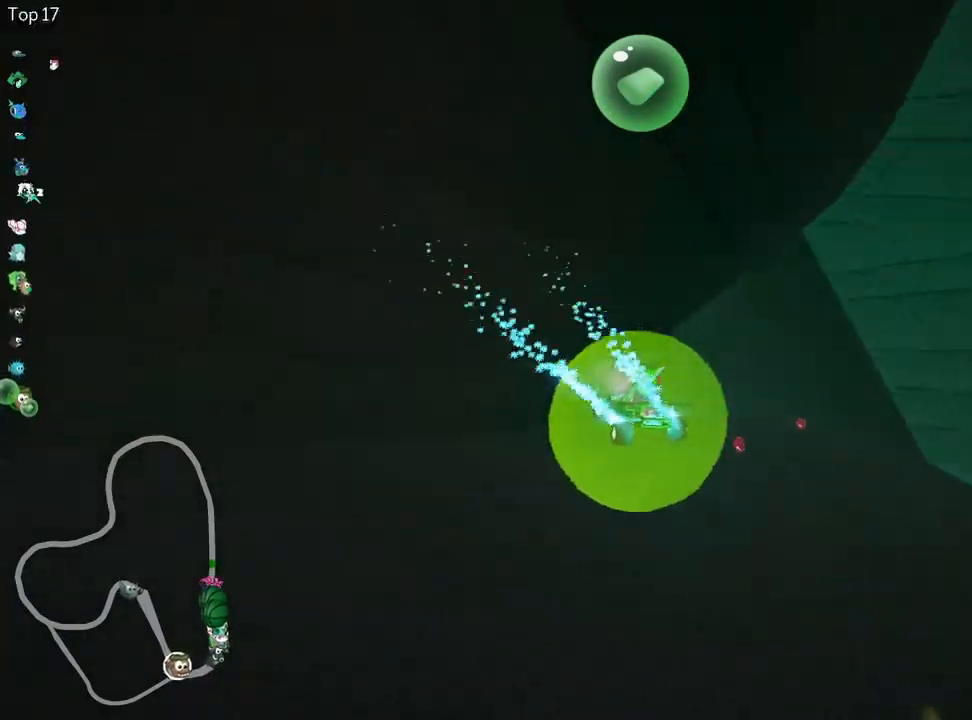
{"keys": ["nitro", "up"], "events": [[67, "nitro", "down"], [100, "skid", "up"], [167, "left", "up"]]}
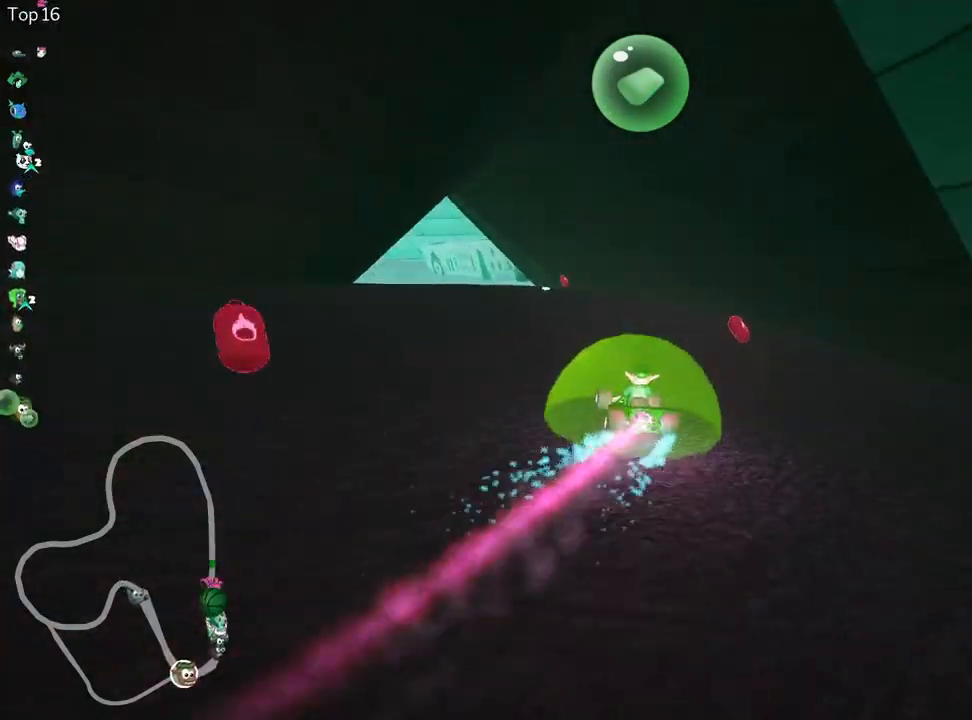
{"keys": ["left", "nitro", "skid", "up"], "events": [[250, "left", "down"], [250, "skid", "down"]]}
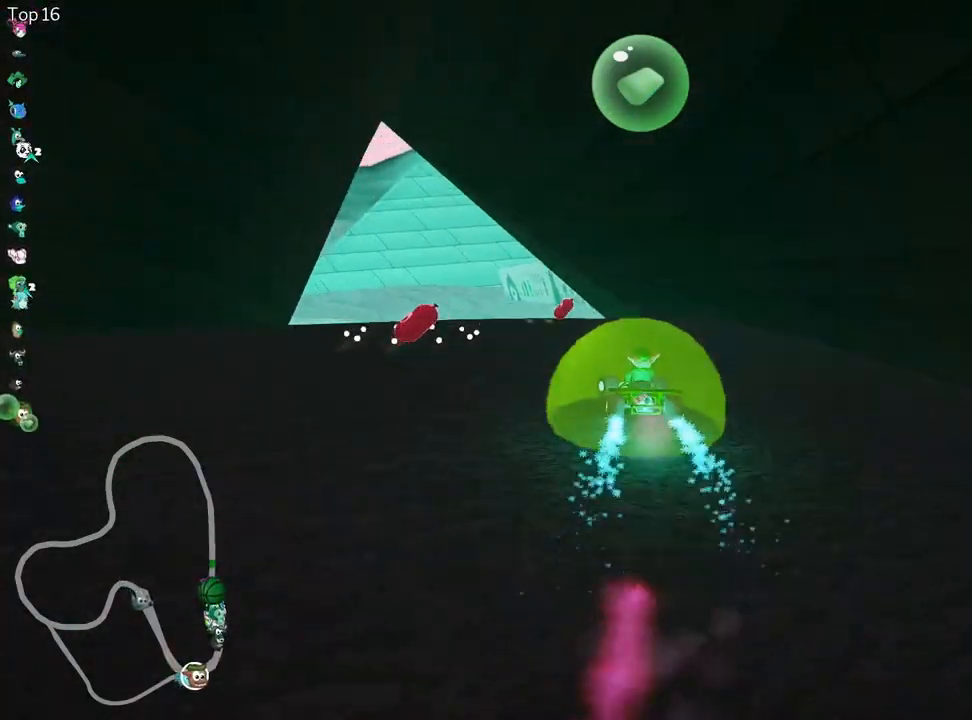
{"keys": ["left", "nitro", "skid", "up"], "events": [[17, "right", "down"], [83, "left", "up"], [150, "nitro", "up"], [217, "left", "down"], [300, "right", "up"], [333, "nitro", "down"]]}
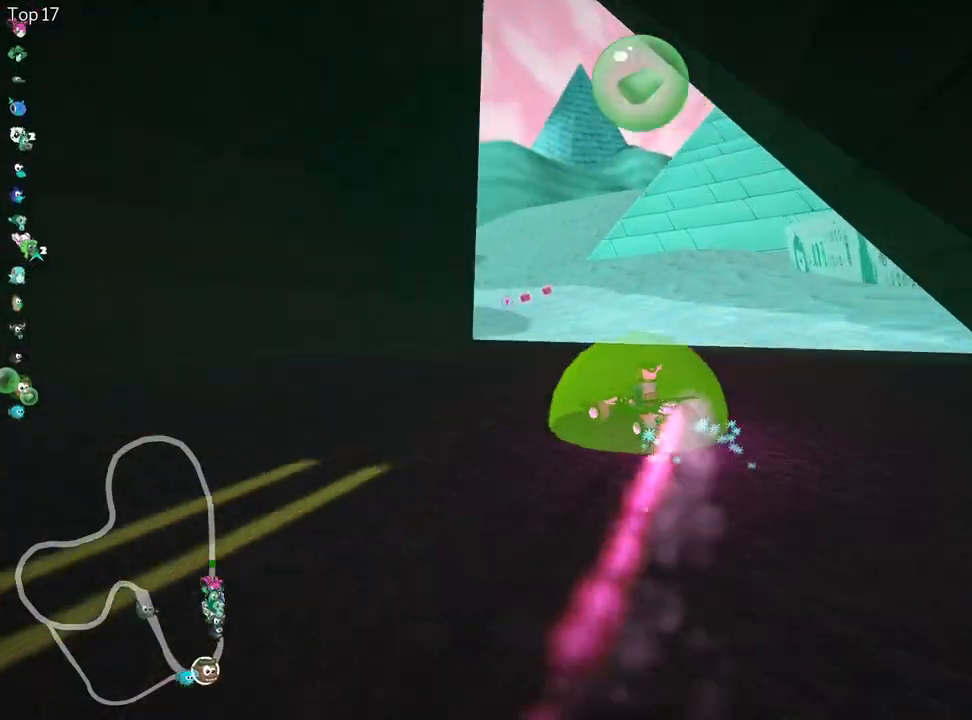
{"keys": ["fire", "nitro", "right", "skid", "up"], "events": [[200, "right", "down"], [267, "left", "up"], [300, "fire", "down"]]}
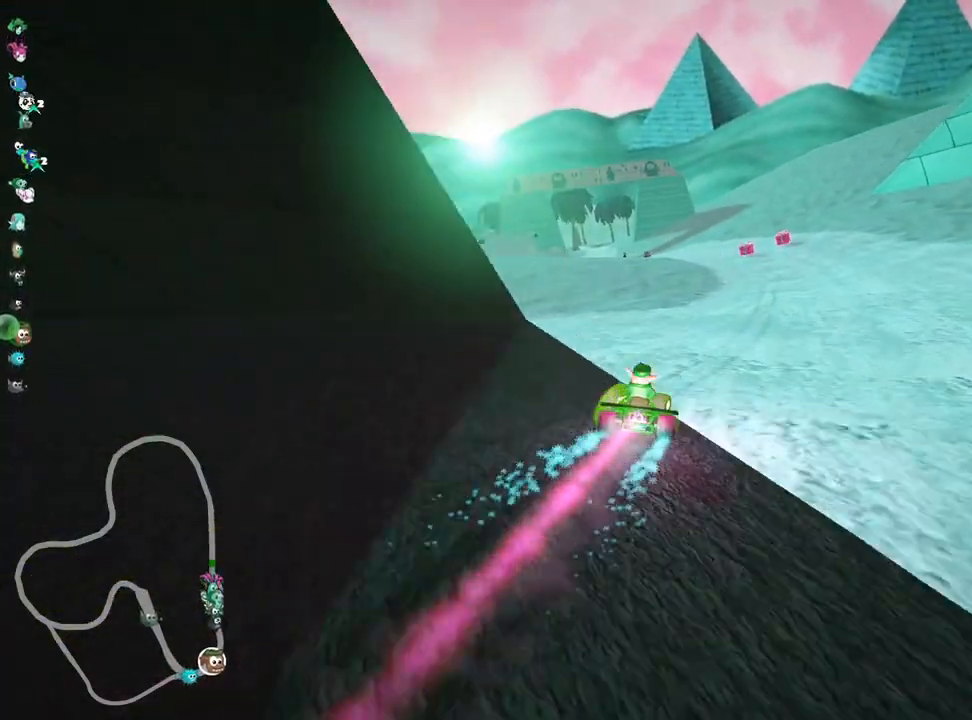
{"keys": ["nitro", "up"], "events": [[50, "fire", "up"], [250, "skid", "up"], [383, "right", "up"]]}
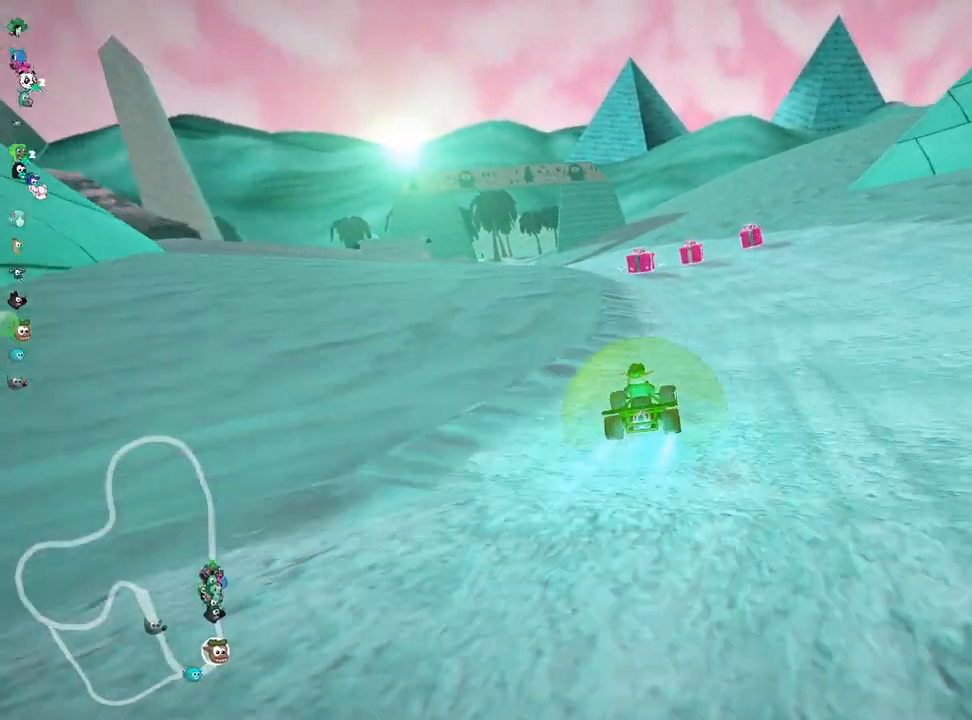
{"keys": ["left", "nitro", "up"], "events": [[267, "left", "down"], [367, "skid", "down"], [500, "skid", "up"]]}
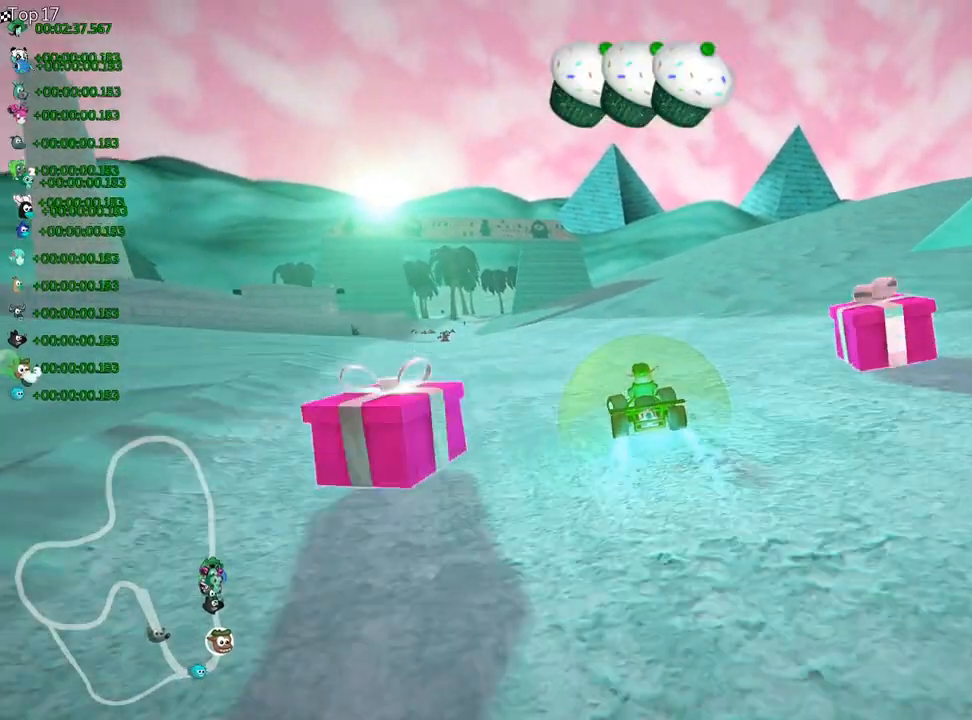
{"keys": ["nitro", "up"], "events": [[100, "fire", "down"], [283, "fire", "up"], [317, "left", "up"]]}
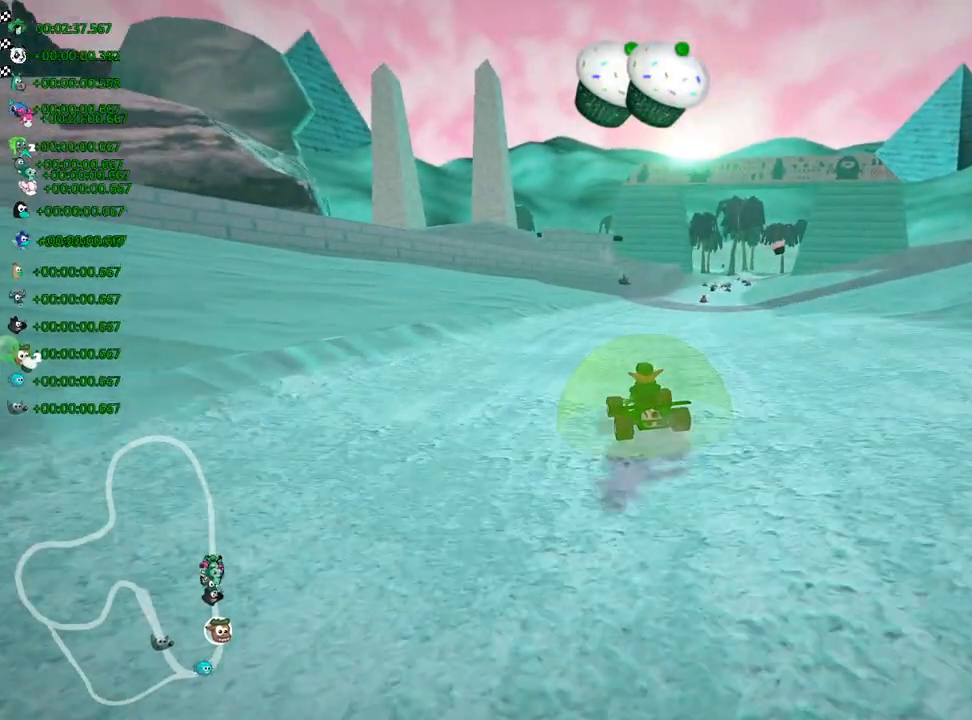
{"keys": ["fire", "left", "nitro", "skid", "up"], "events": [[50, "skid", "down"], [83, "right", "down"], [167, "left", "down"], [233, "fire", "down"], [233, "right", "up"], [367, "fire", "up"], [467, "fire", "down"]]}
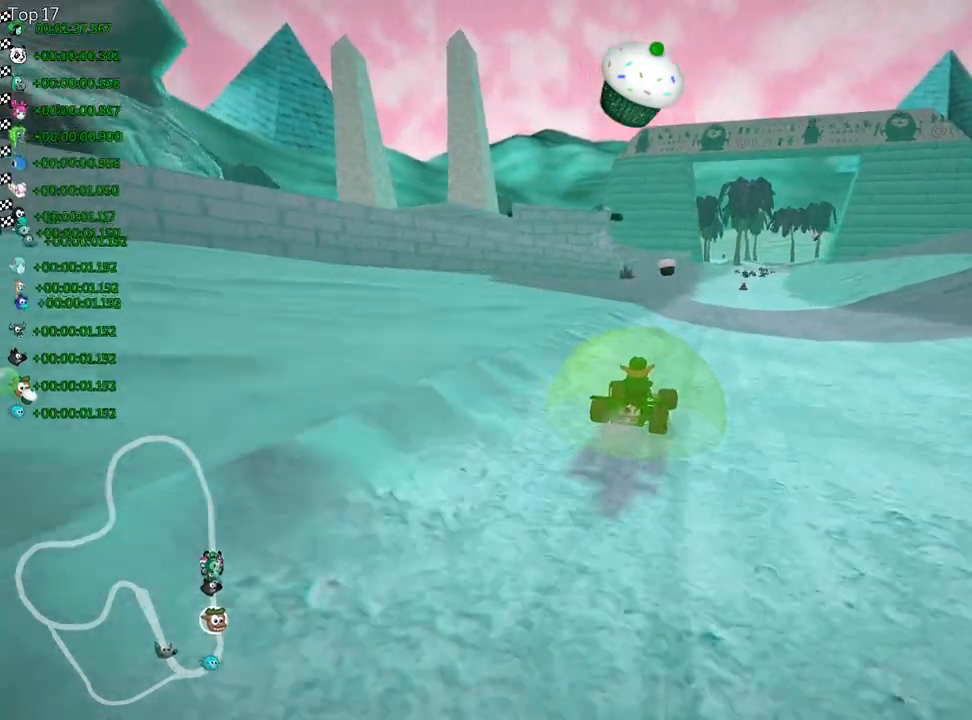
{"keys": ["left", "nitro", "skid", "up"], "events": [[150, "fire", "up"]]}
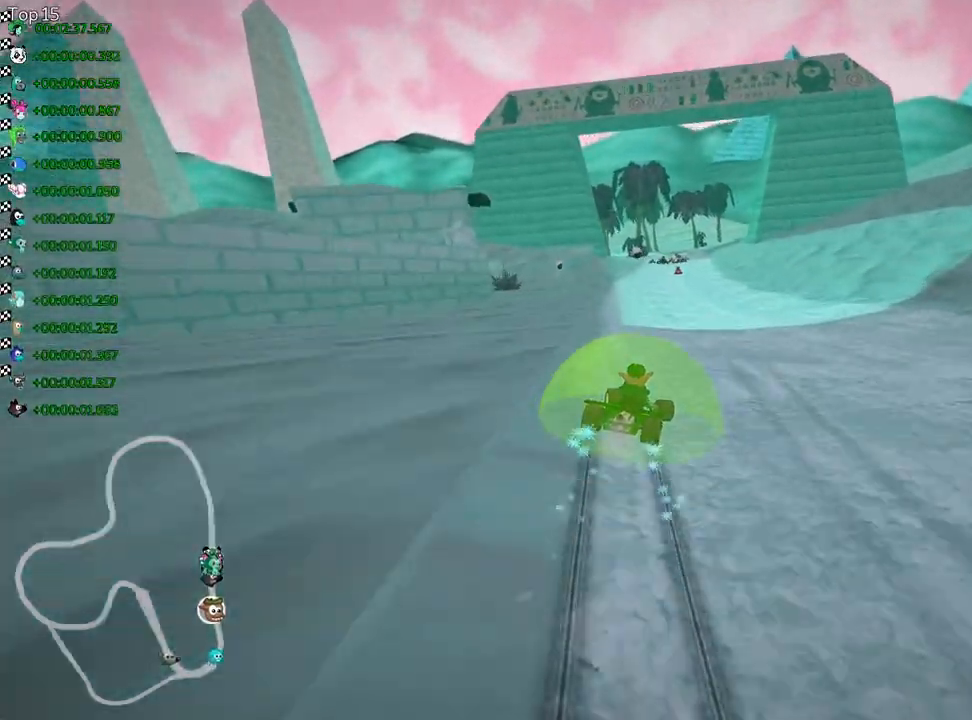
{"keys": ["left", "nitro", "skid", "up"], "events": []}
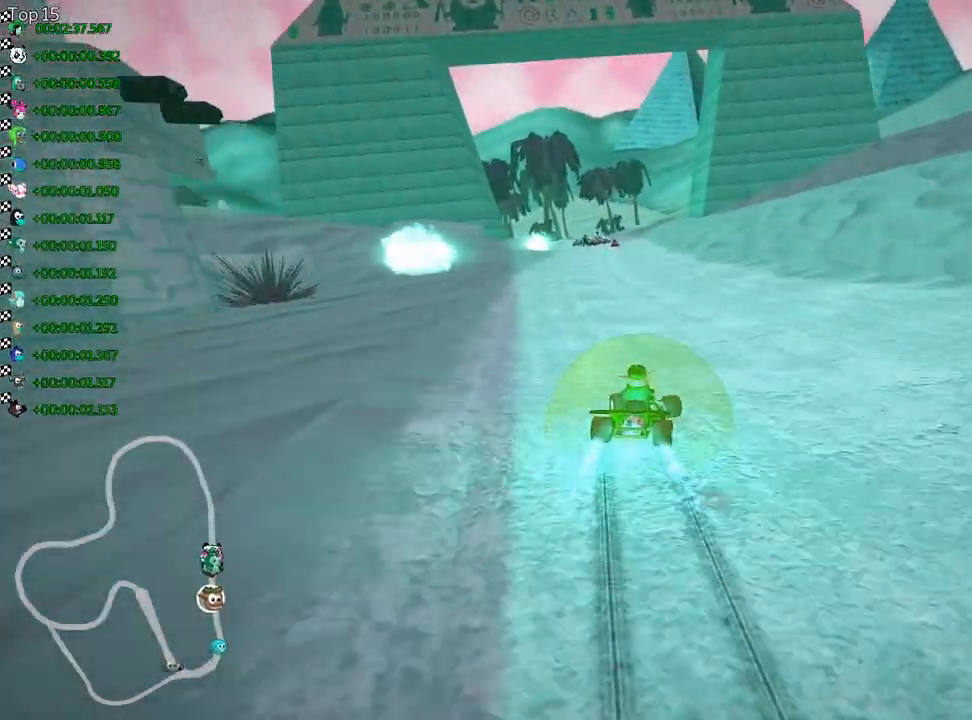
{"keys": ["nitro", "up"], "events": [[183, "skid", "up"], [333, "left", "up"]]}
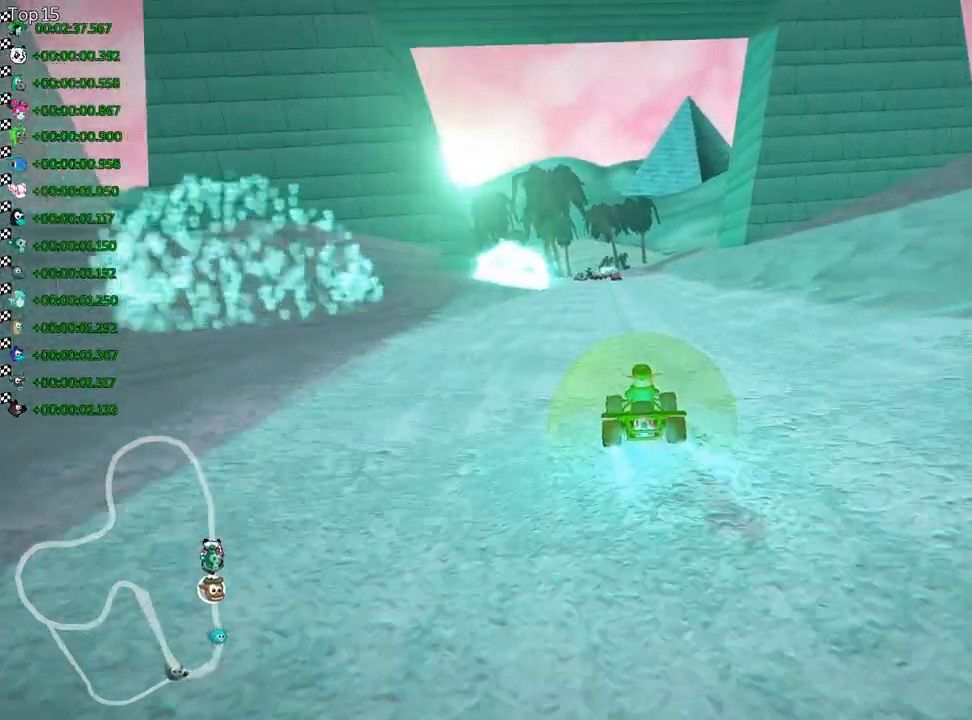
{"keys": ["left", "nitro", "up"], "events": [[400, "left", "down"]]}
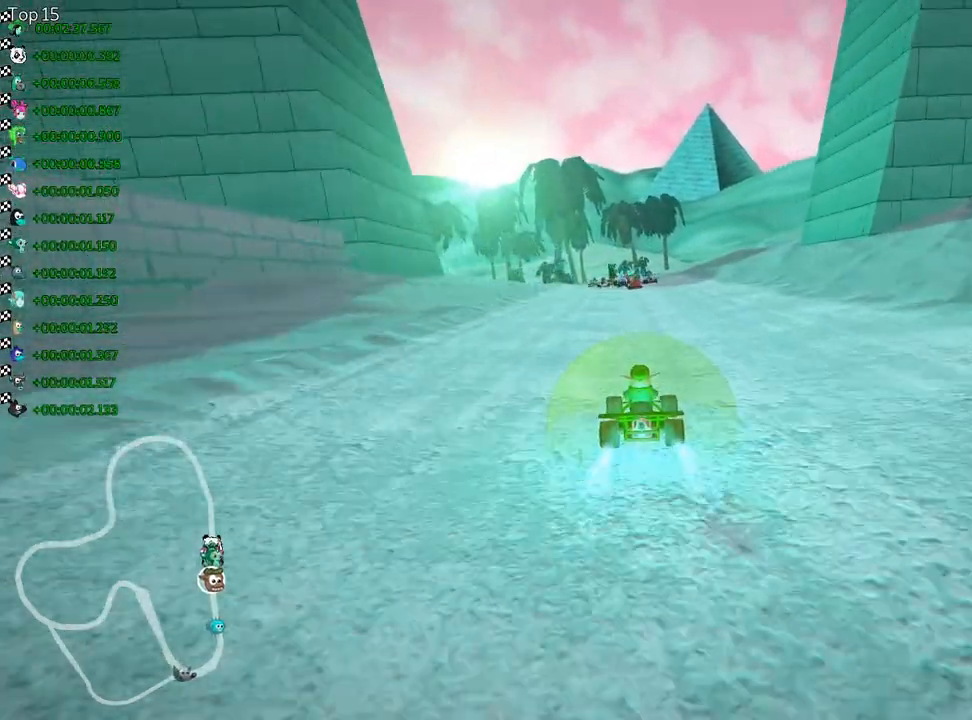
{"keys": [], "events": [[17, "left", "up"], [467, "nitro", "up"], [500, "up", "up"]]}